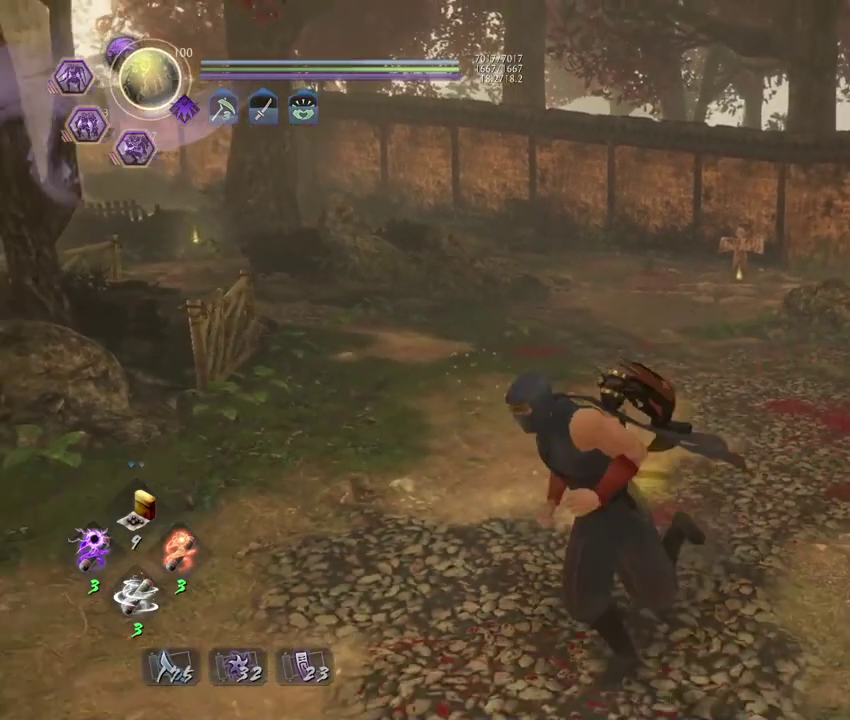
Gameplay with a controller (PlayStation layout); each line is a JSON object with the inputs held at the frame after it (dt_ms = milliseconds from this image to that frame). "events" lists button and stick changes between this image and that frame as [ms after this image, input, new state], when the widget could be followed in between. Not read: TOUCHPAD.
{"dt_ms": 800, "buttons": [], "left_stick": "center", "right_stick": "center", "events": [[17, "left_stick", "down-left"], [83, "left_stick", "center"]]}
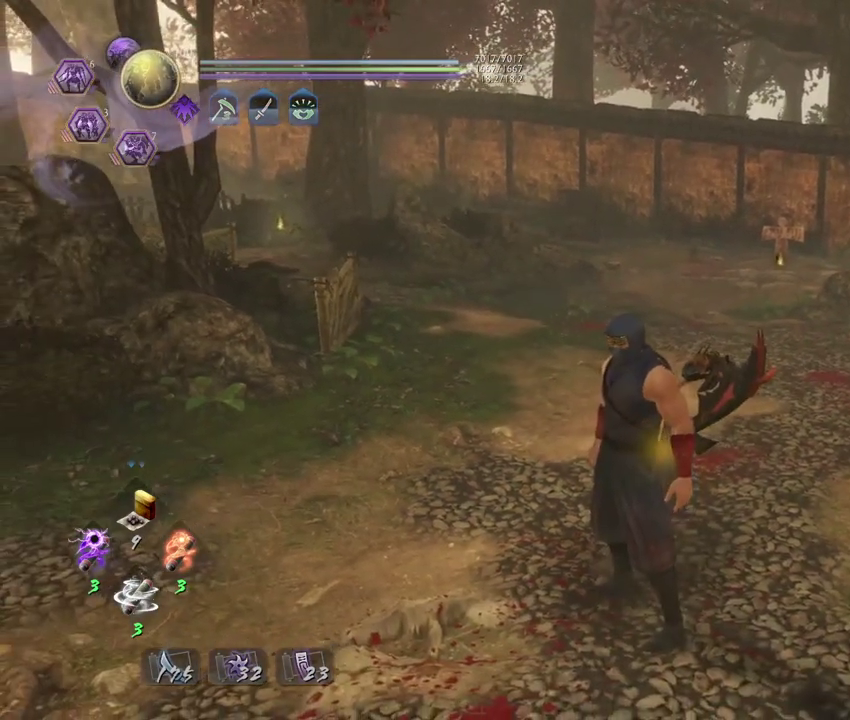
{"dt_ms": 300, "buttons": [], "left_stick": "center", "right_stick": "center", "events": []}
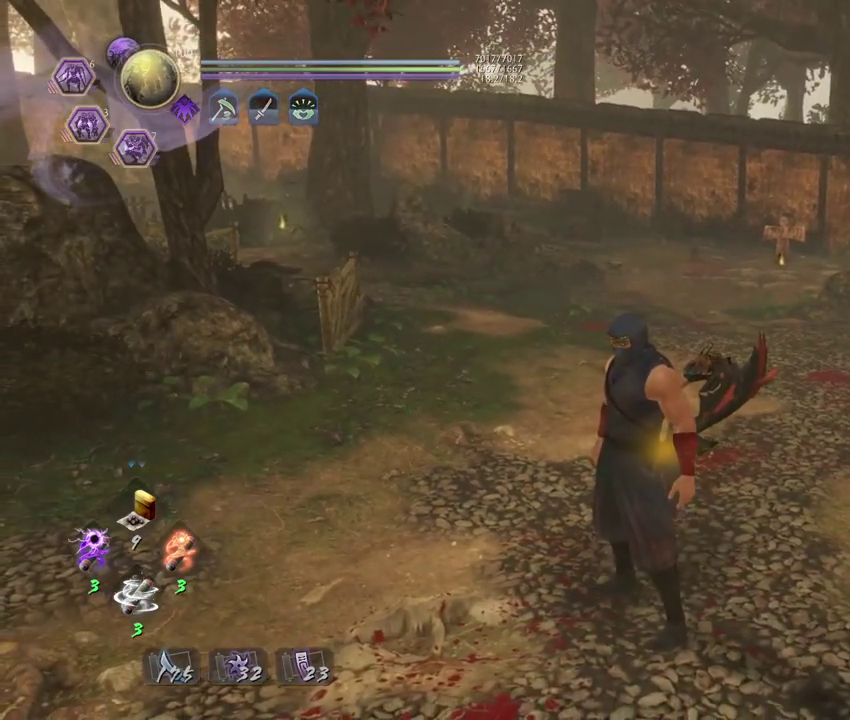
{"dt_ms": 500, "buttons": [], "left_stick": "center", "right_stick": "center", "events": []}
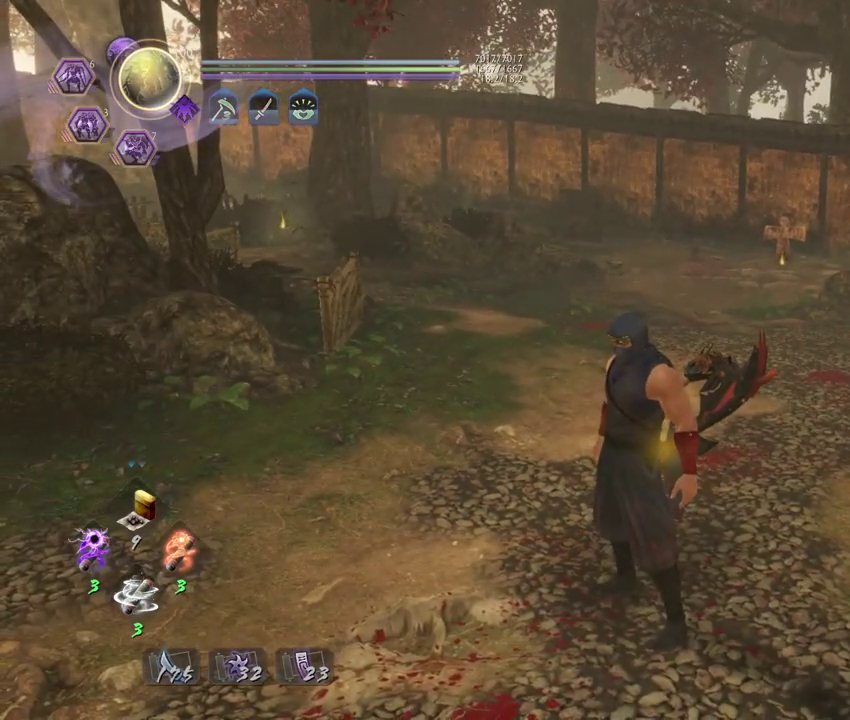
{"dt_ms": 500, "buttons": [], "left_stick": "center", "right_stick": "center", "events": []}
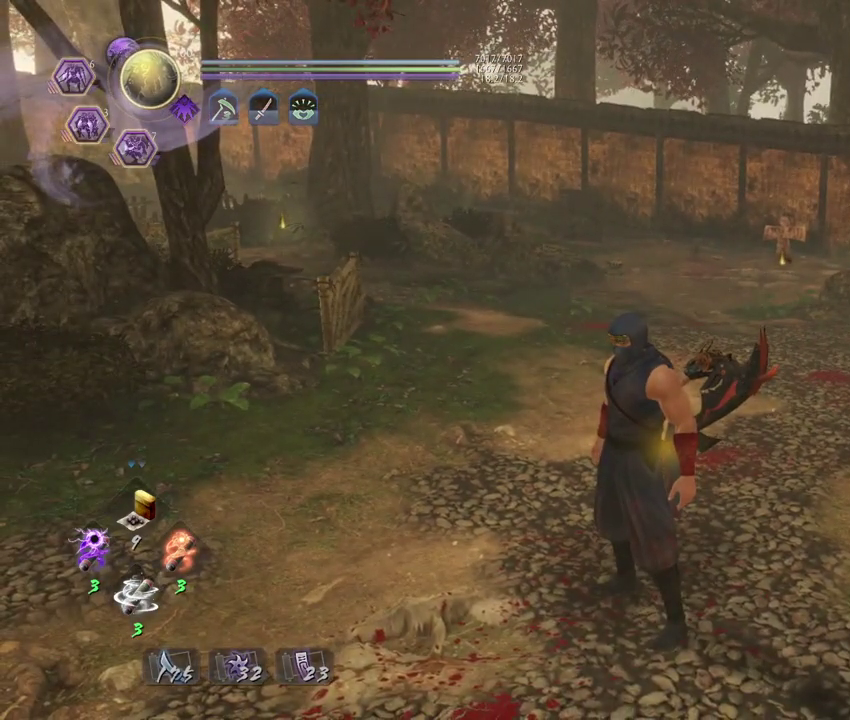
{"dt_ms": 500, "buttons": [], "left_stick": "center", "right_stick": "center", "events": []}
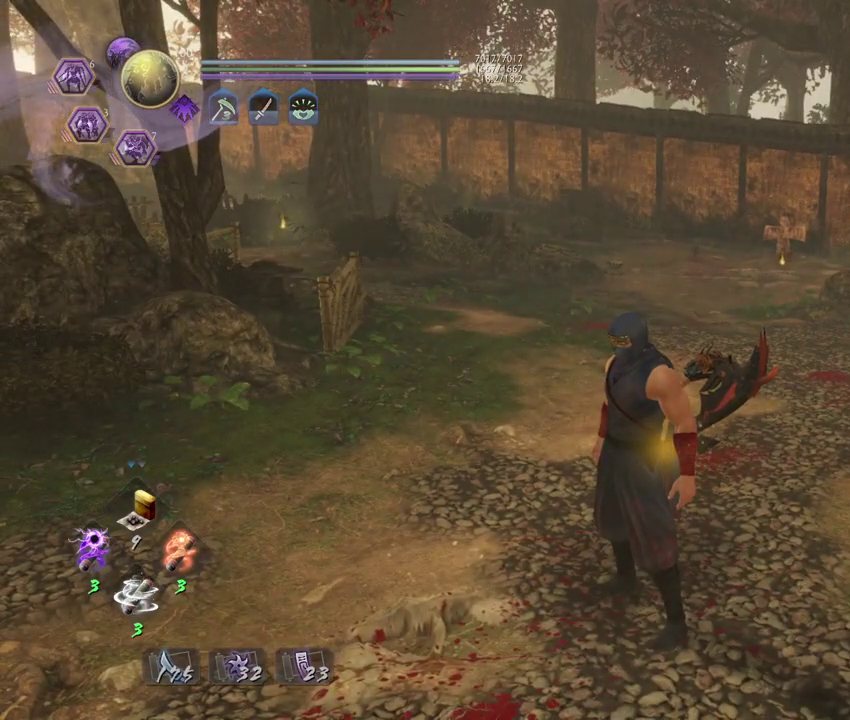
{"dt_ms": 500, "buttons": [], "left_stick": "center", "right_stick": "center", "events": []}
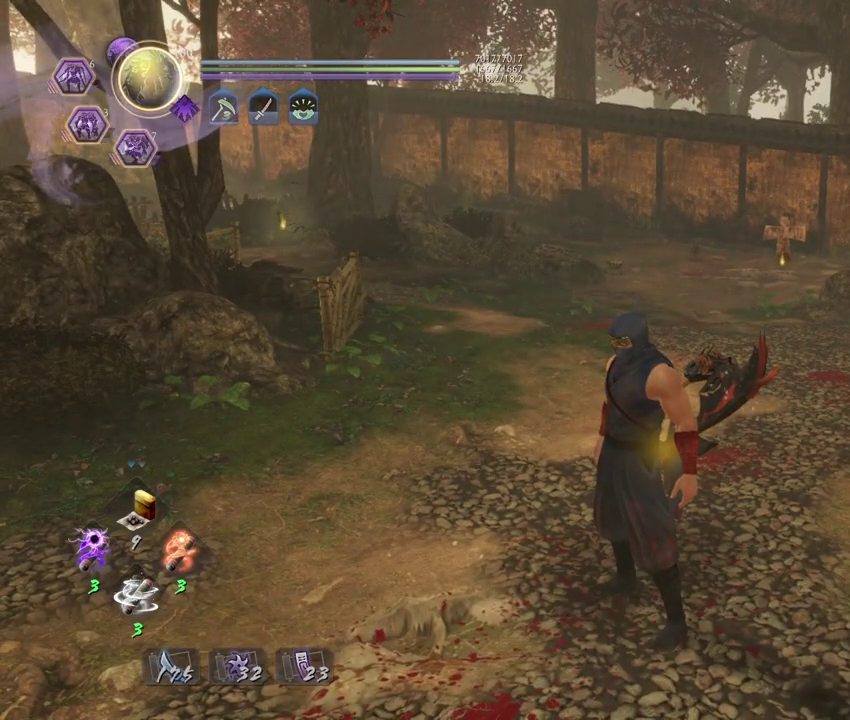
{"dt_ms": 500, "buttons": [], "left_stick": "center", "right_stick": "center", "events": []}
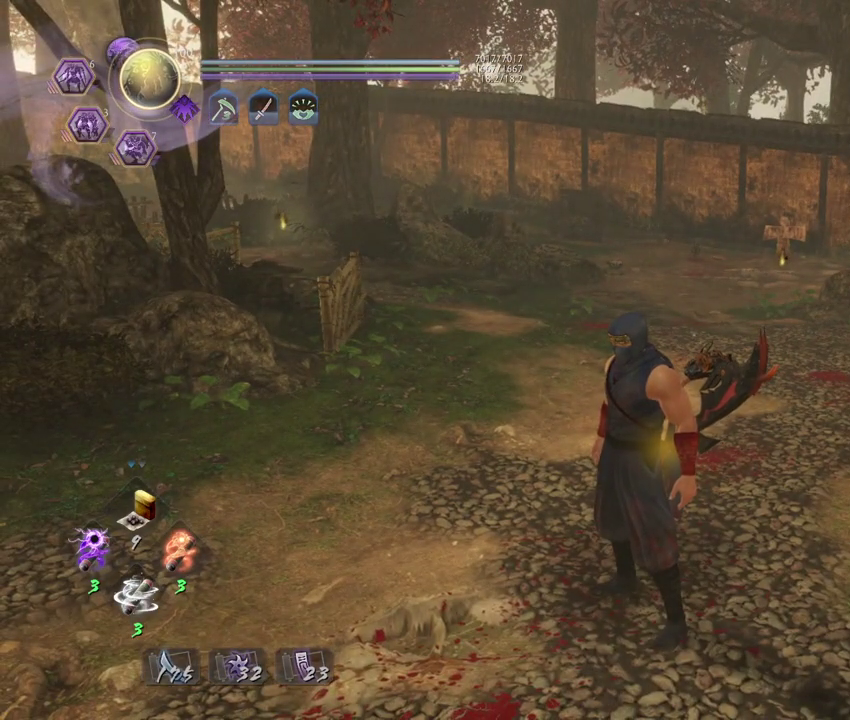
{"dt_ms": 500, "buttons": [], "left_stick": "center", "right_stick": "center", "events": []}
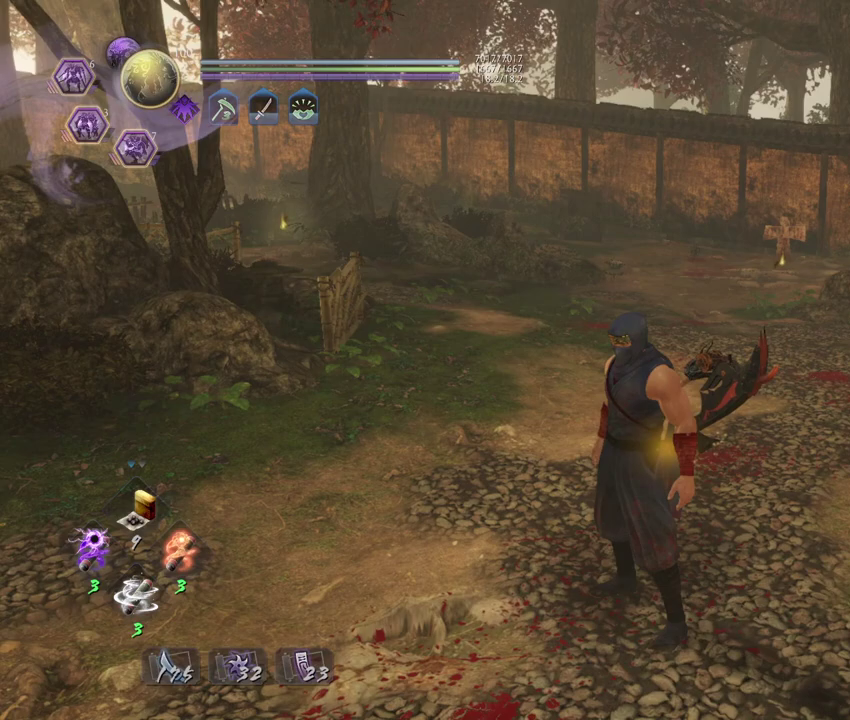
{"dt_ms": 500, "buttons": [], "left_stick": "center", "right_stick": "center", "events": []}
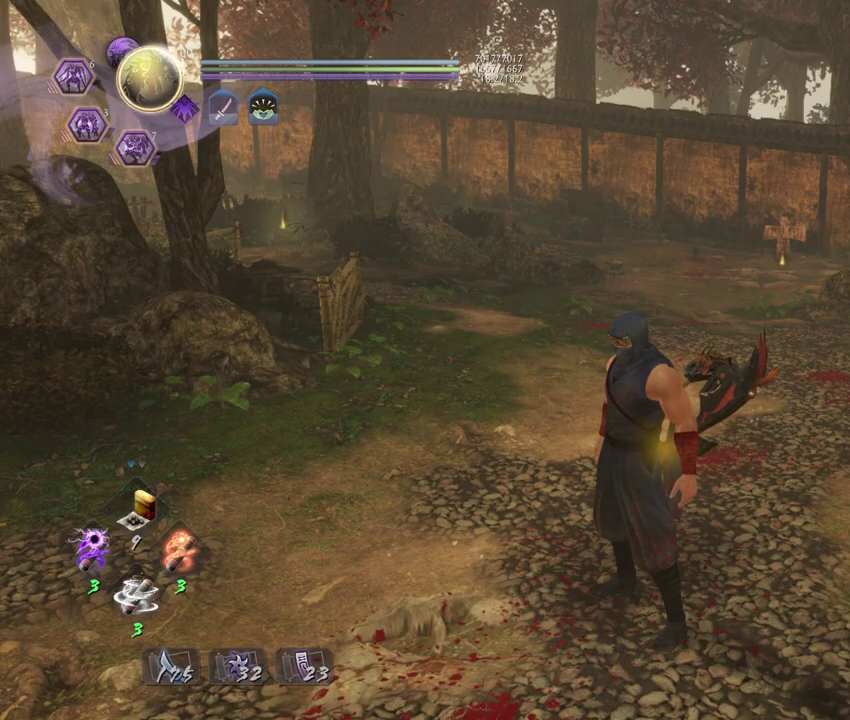
{"dt_ms": 500, "buttons": [], "left_stick": "center", "right_stick": "center", "events": []}
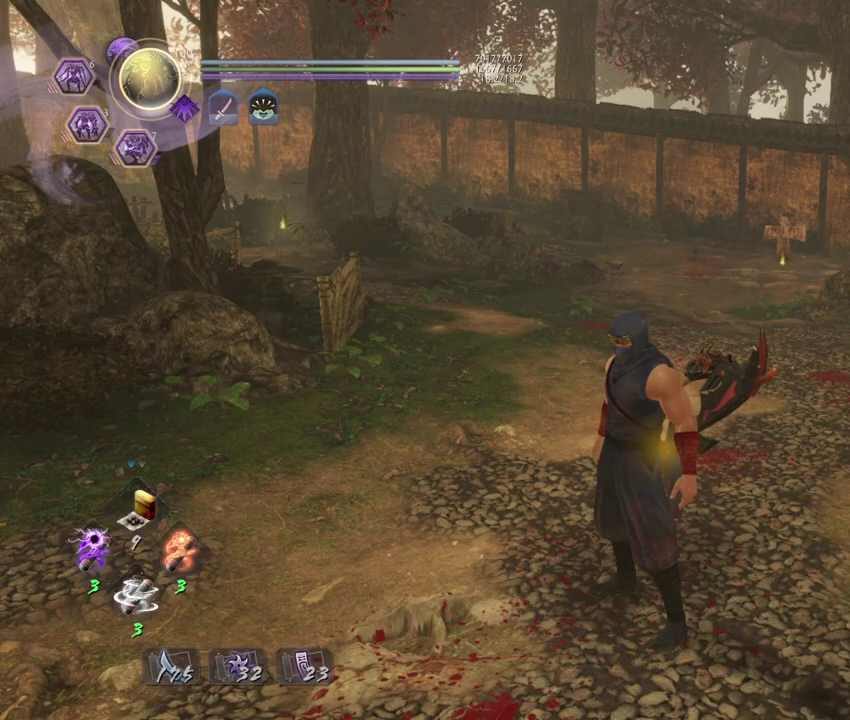
{"dt_ms": 500, "buttons": [], "left_stick": "center", "right_stick": "center", "events": []}
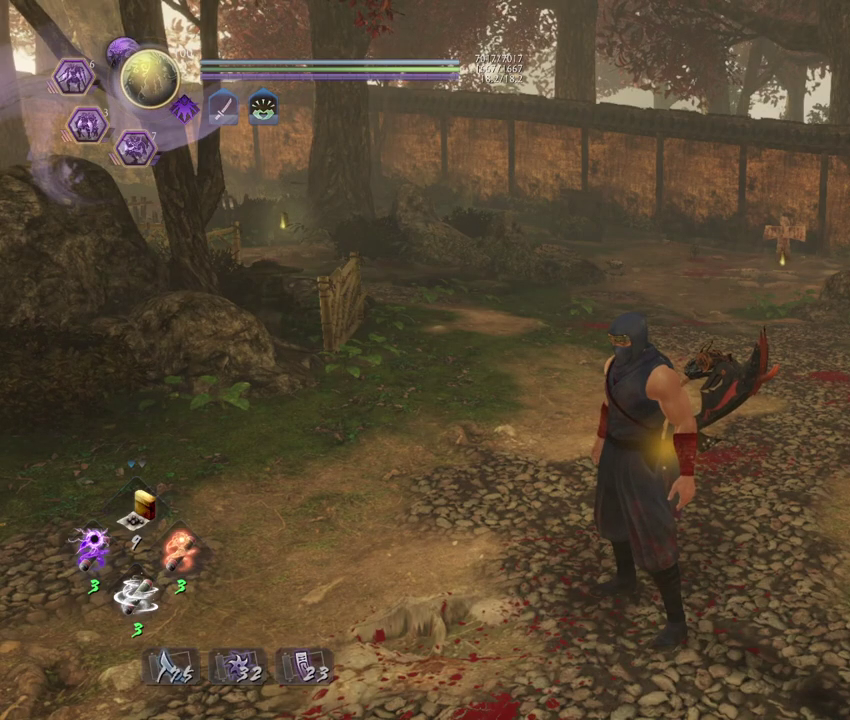
{"dt_ms": 500, "buttons": [], "left_stick": "up", "right_stick": "center", "events": [[50, "left_stick", "up"]]}
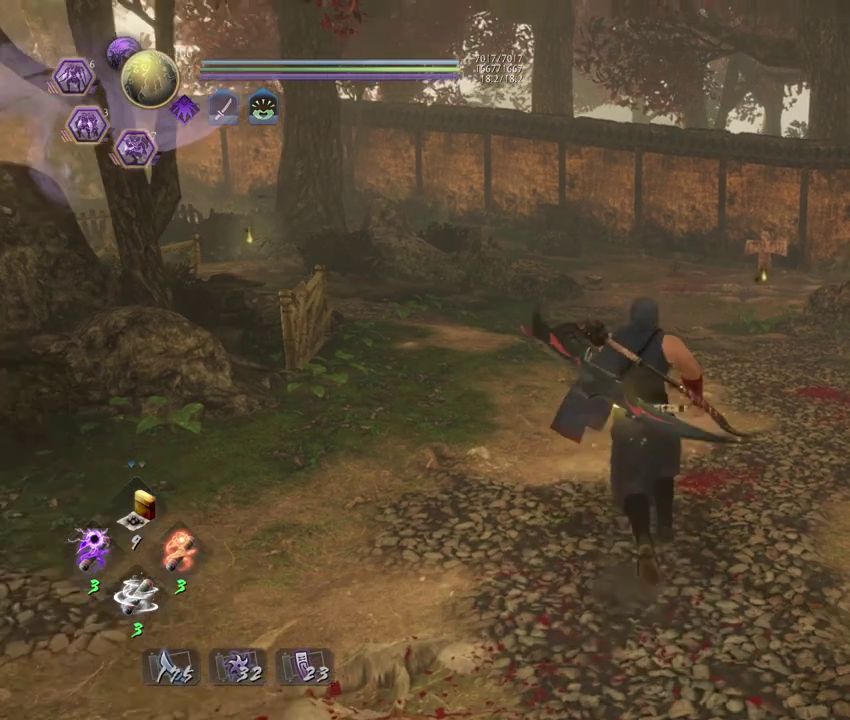
{"dt_ms": 500, "buttons": [], "left_stick": "up", "right_stick": "center", "events": []}
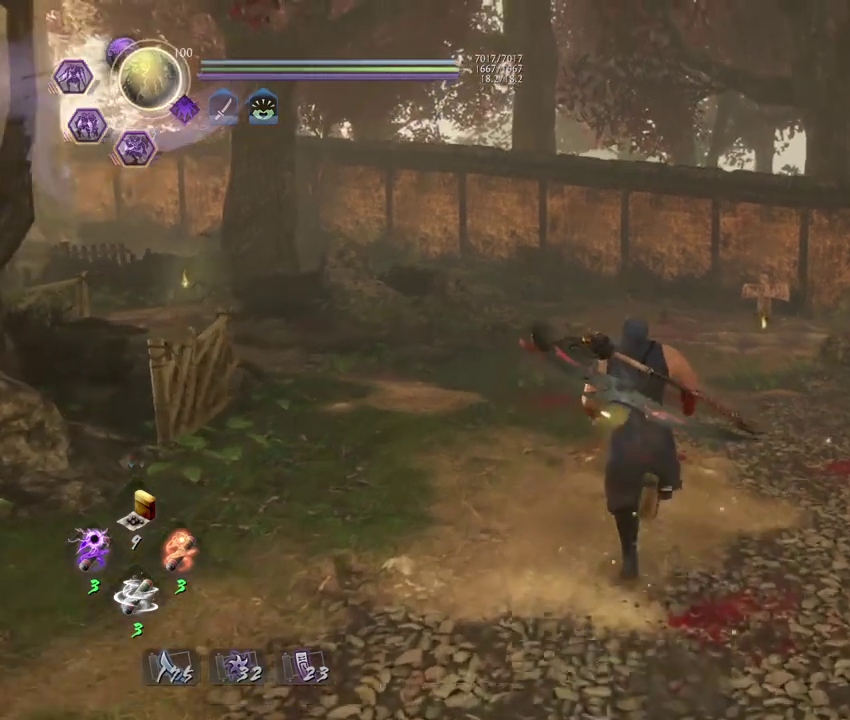
{"dt_ms": 300, "buttons": [], "left_stick": "up", "right_stick": "center", "events": []}
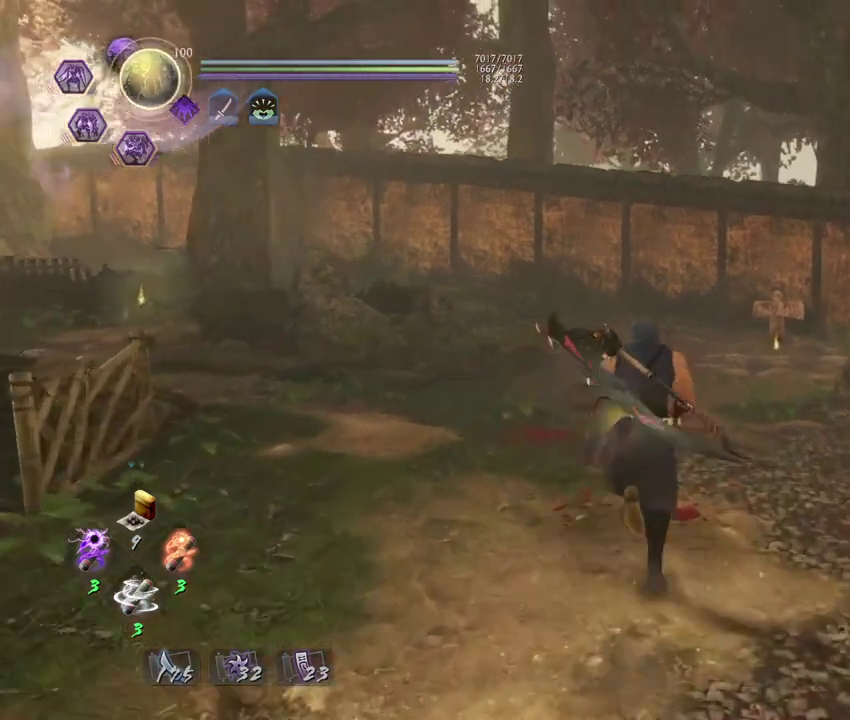
{"dt_ms": 700, "buttons": [], "left_stick": "down", "right_stick": "center", "events": [[33, "left_stick", "center"], [667, "left_stick", "down"]]}
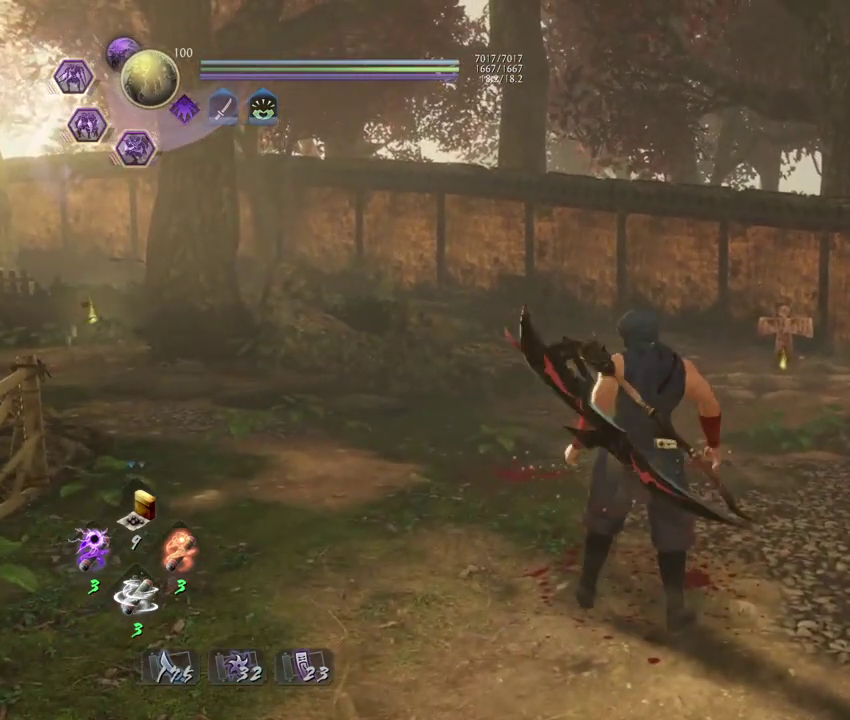
{"dt_ms": 500, "buttons": [], "left_stick": "down", "right_stick": "center", "events": []}
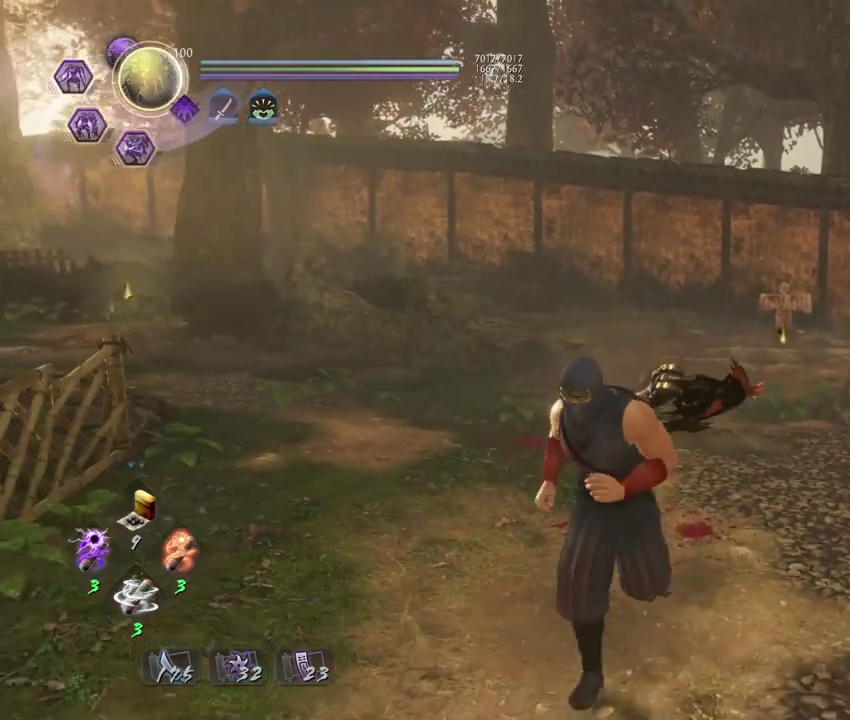
{"dt_ms": 500, "buttons": [], "left_stick": "center", "right_stick": "center", "events": [[117, "left_stick", "center"]]}
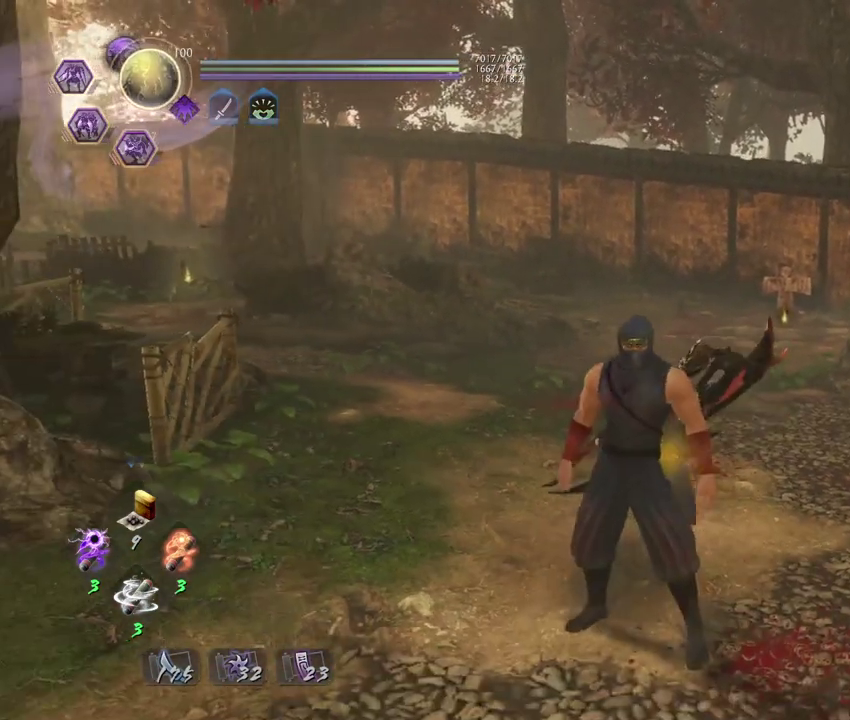
{"dt_ms": 700, "buttons": [], "left_stick": "down-left", "right_stick": "center", "events": [[383, "left_stick", "down-left"]]}
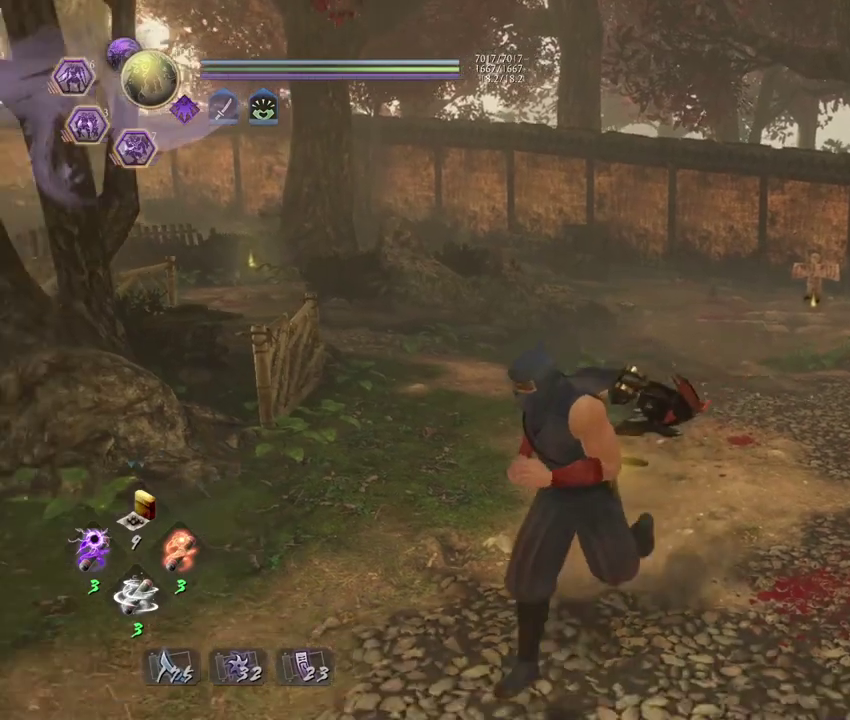
{"dt_ms": 300, "buttons": [], "left_stick": "down-left", "right_stick": "center", "events": []}
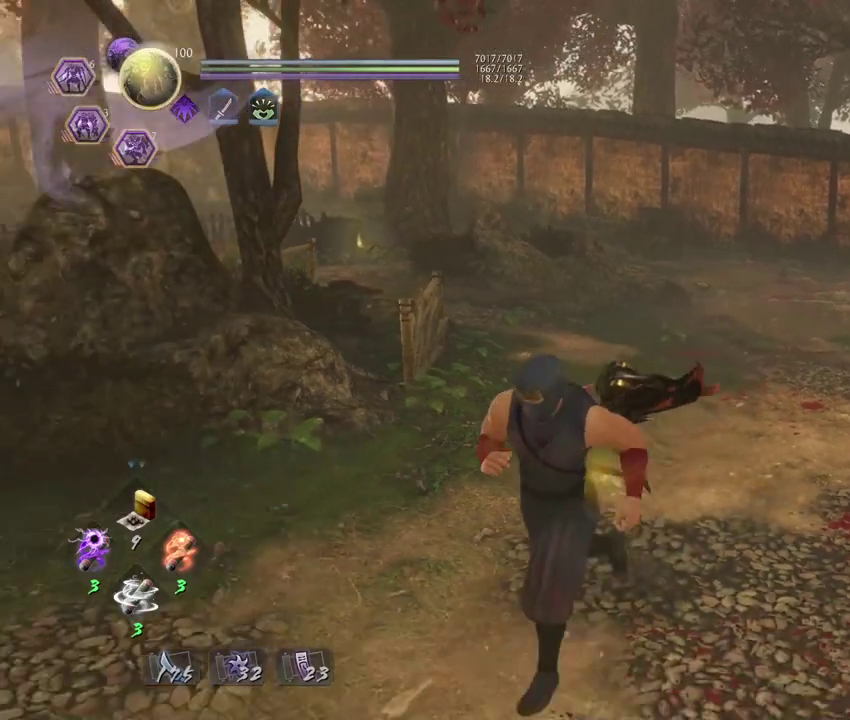
{"dt_ms": 400, "buttons": [], "left_stick": "center", "right_stick": "center", "events": [[50, "left_stick", "down"], [167, "left_stick", "center"]]}
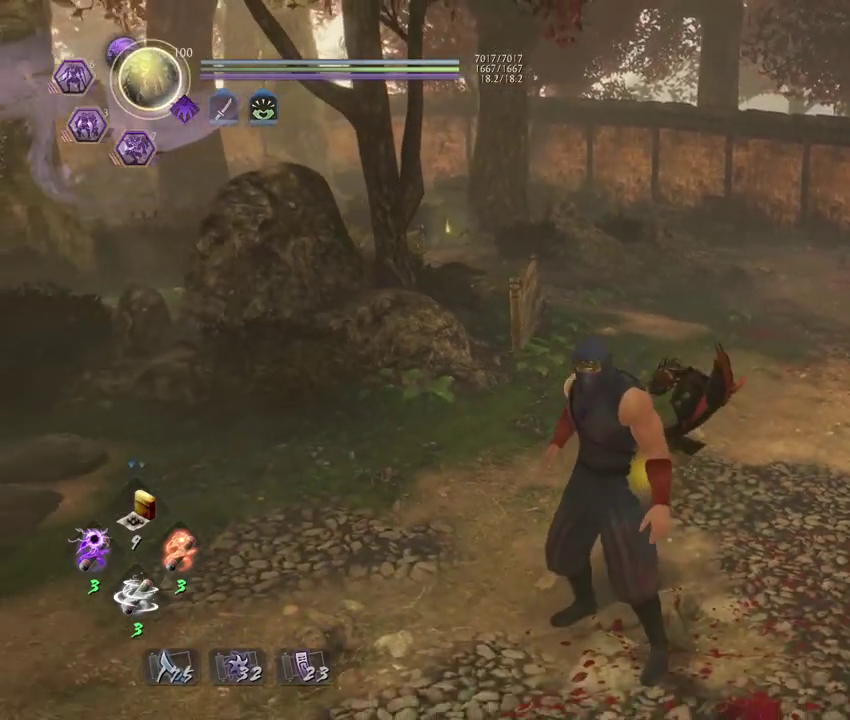
{"dt_ms": 600, "buttons": [], "left_stick": "up", "right_stick": "down-right", "events": [[383, "left_stick", "up"], [483, "right_stick", "down"], [533, "right_stick", "down-right"]]}
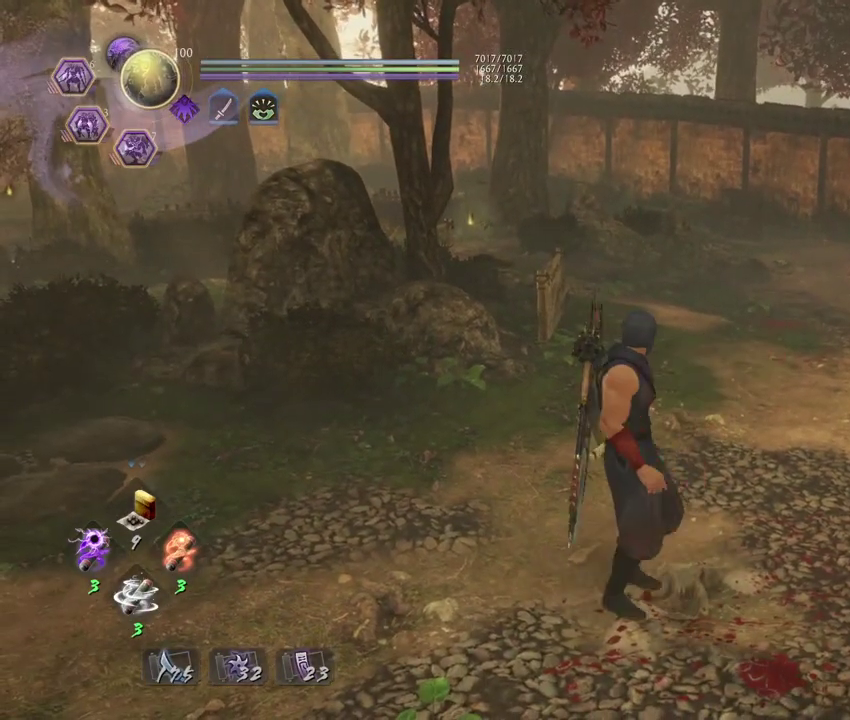
{"dt_ms": 300, "buttons": [], "left_stick": "up", "right_stick": "center", "events": [[167, "right_stick", "center"]]}
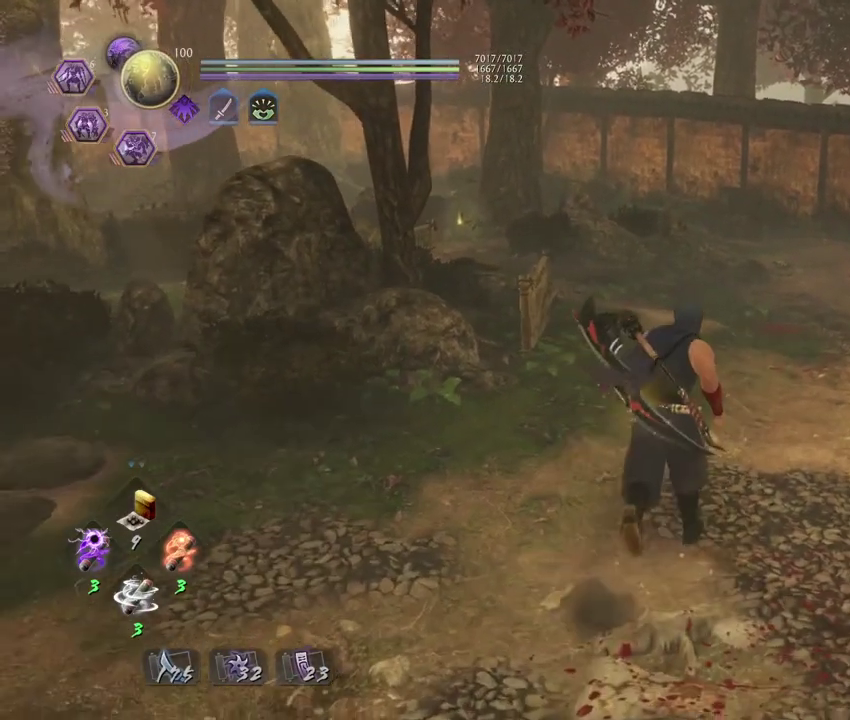
{"dt_ms": 700, "buttons": [], "left_stick": "center", "right_stick": "center", "events": [[217, "left_stick", "center"]]}
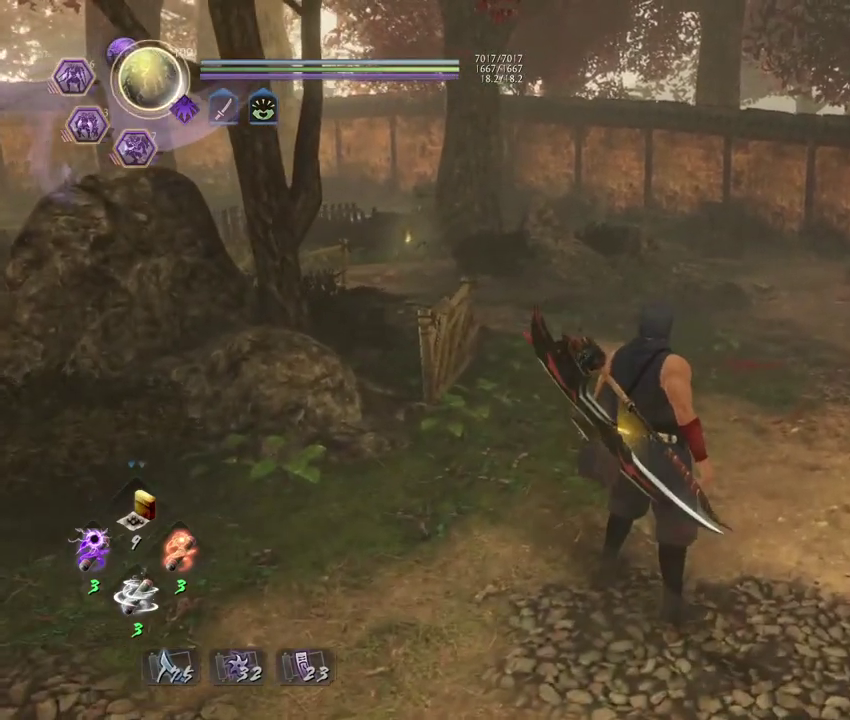
{"dt_ms": 500, "buttons": [], "left_stick": "center", "right_stick": "center", "events": []}
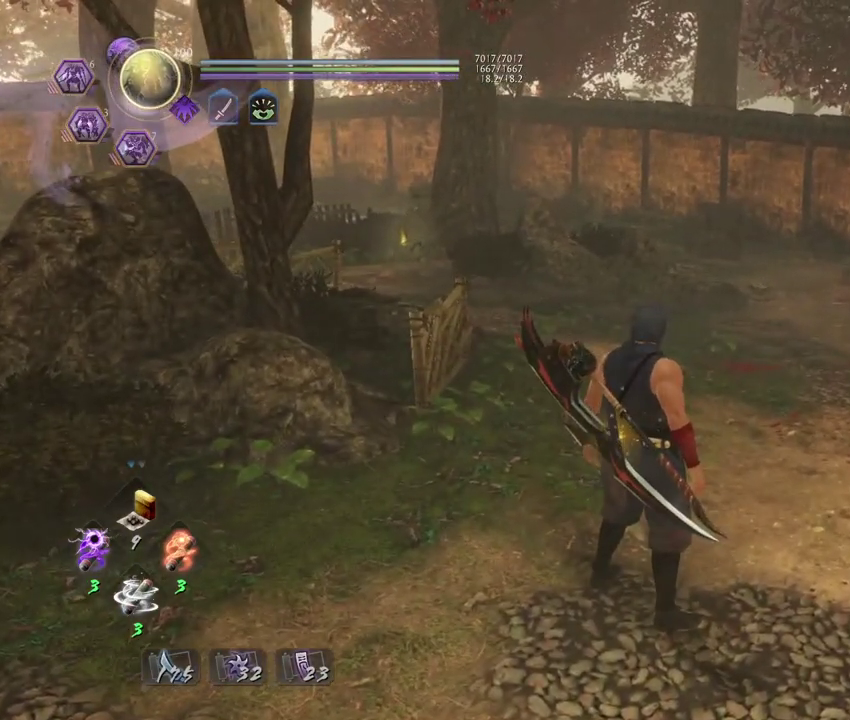
{"dt_ms": 500, "buttons": ["R1"], "left_stick": "center", "right_stick": "center", "events": [[50, "SQUARE", "down"], [200, "SQUARE", "up"], [467, "R1", "down"]]}
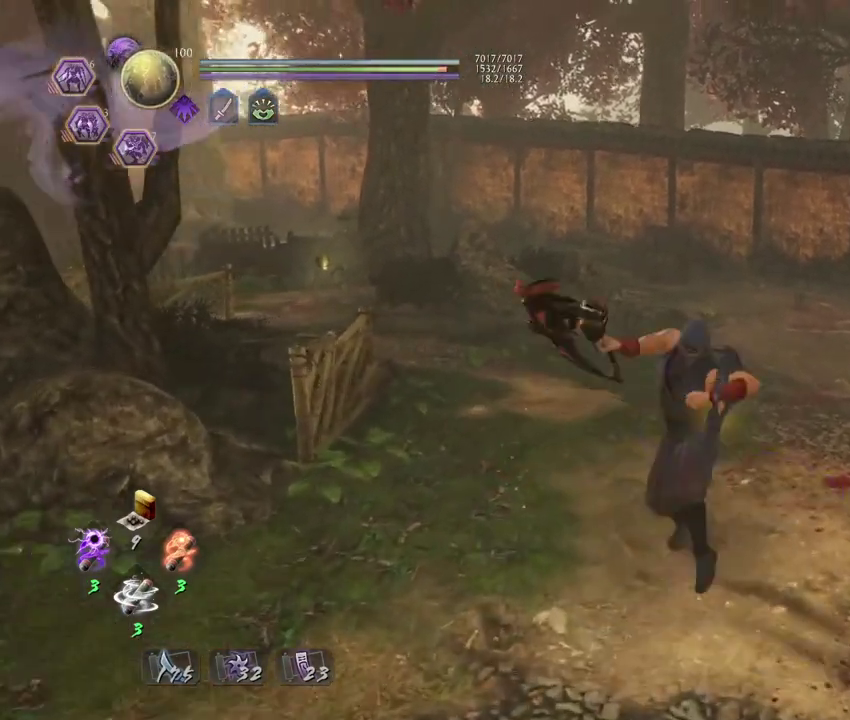
{"dt_ms": 700, "buttons": [], "left_stick": "center", "right_stick": "center", "events": [[33, "SQUARE", "down"], [117, "SQUARE", "up"], [133, "R1", "up"]]}